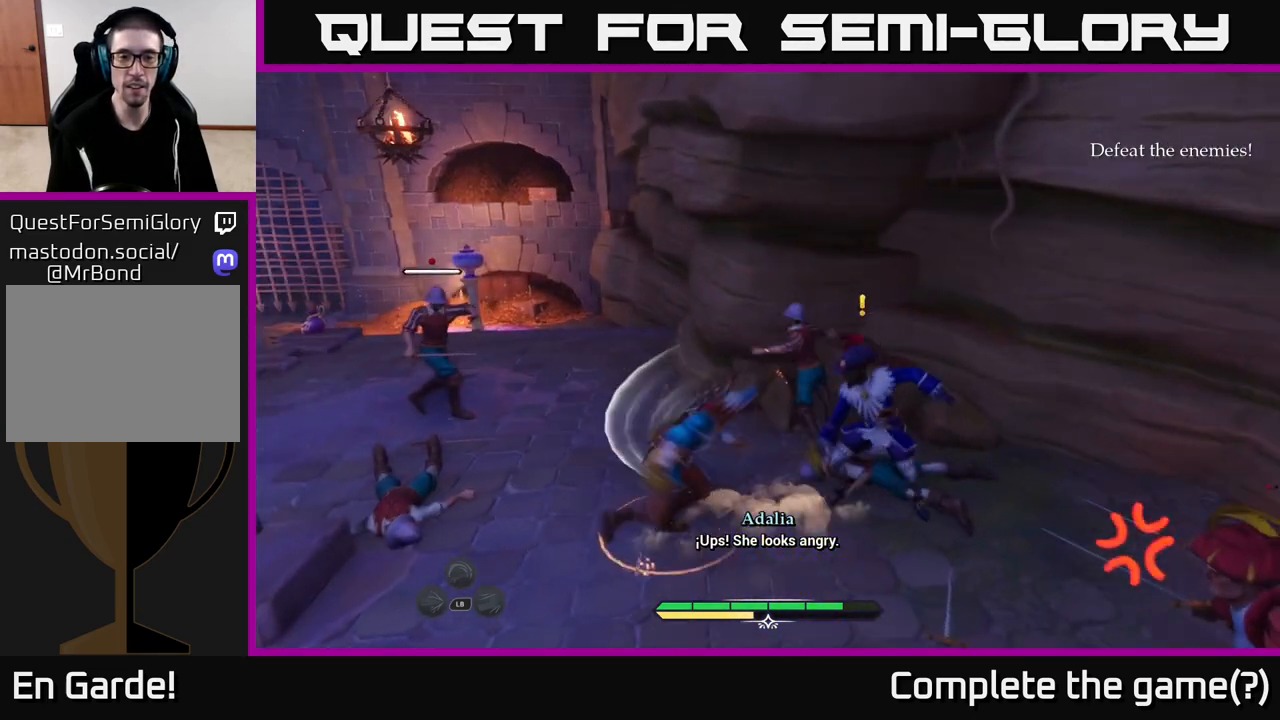
Gameplay with a controller (Xbox layout); each line is a JSON object with the inputs held at the frame after it. "events" lists button and stick changes between this image and that frame as [ms after this image, input, new state], when the widget could be followed in between.
{"buttons": [], "left_stick": "up", "right_stick": "center", "events": [[17, "B", "up"], [100, "B", "down"], [150, "B", "up"], [150, "left_stick", "up-left"], [300, "left_stick", "up"]]}
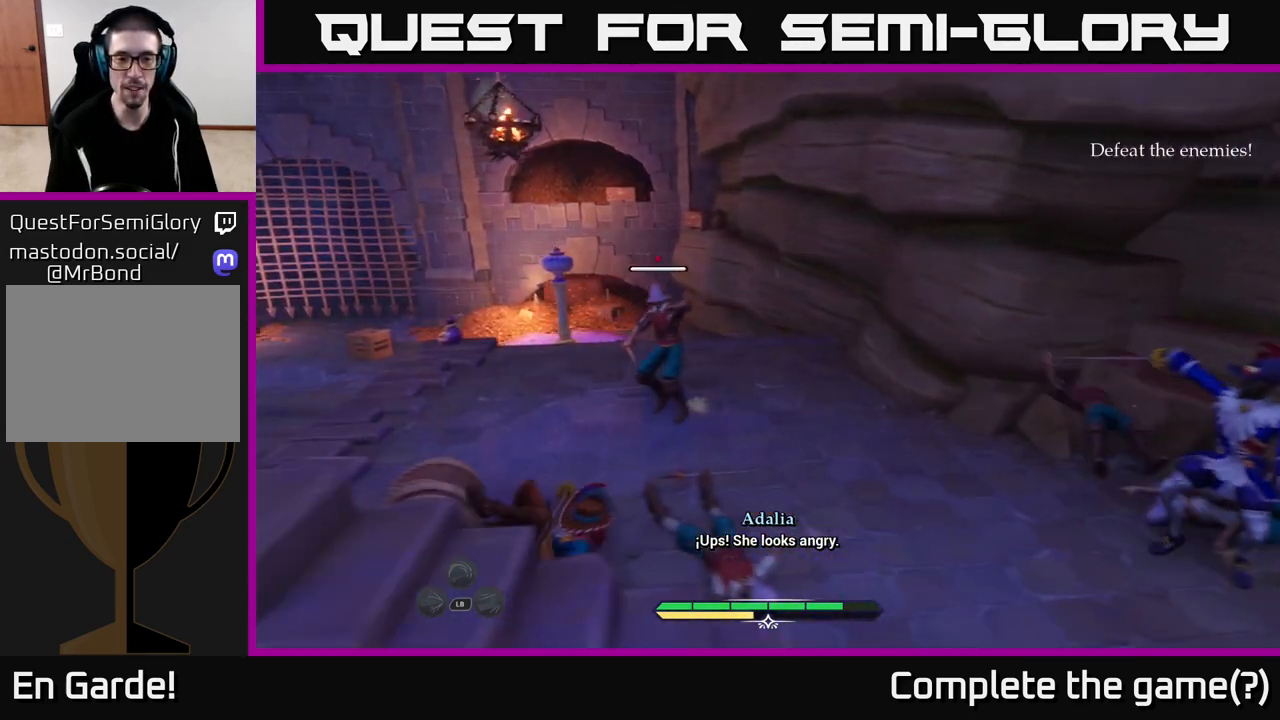
{"buttons": ["X"], "left_stick": "up-left", "right_stick": "center", "events": [[67, "X", "down"], [167, "X", "up"], [317, "X", "down"], [383, "X", "up"], [467, "left_stick", "up-left"], [483, "X", "down"]]}
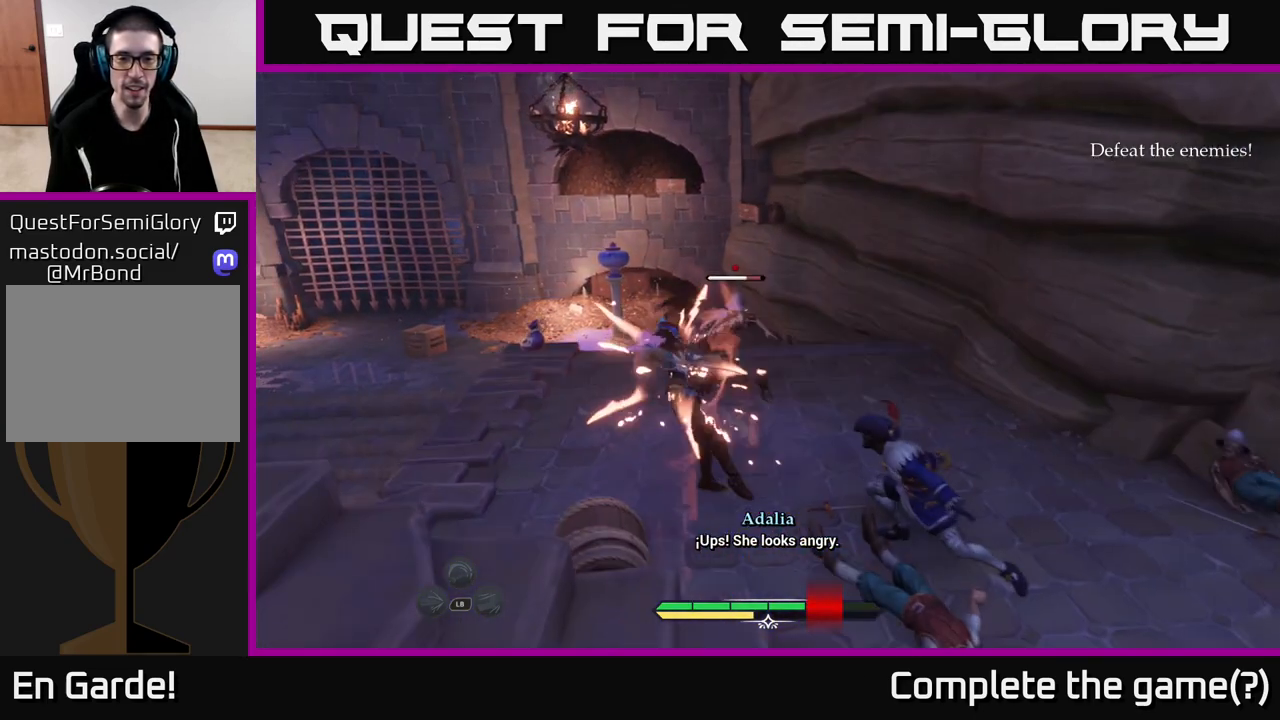
{"buttons": [], "left_stick": "up", "right_stick": "center", "events": [[50, "X", "up"], [183, "X", "down"], [200, "left_stick", "up"], [250, "X", "up"], [367, "X", "down"], [450, "X", "up"]]}
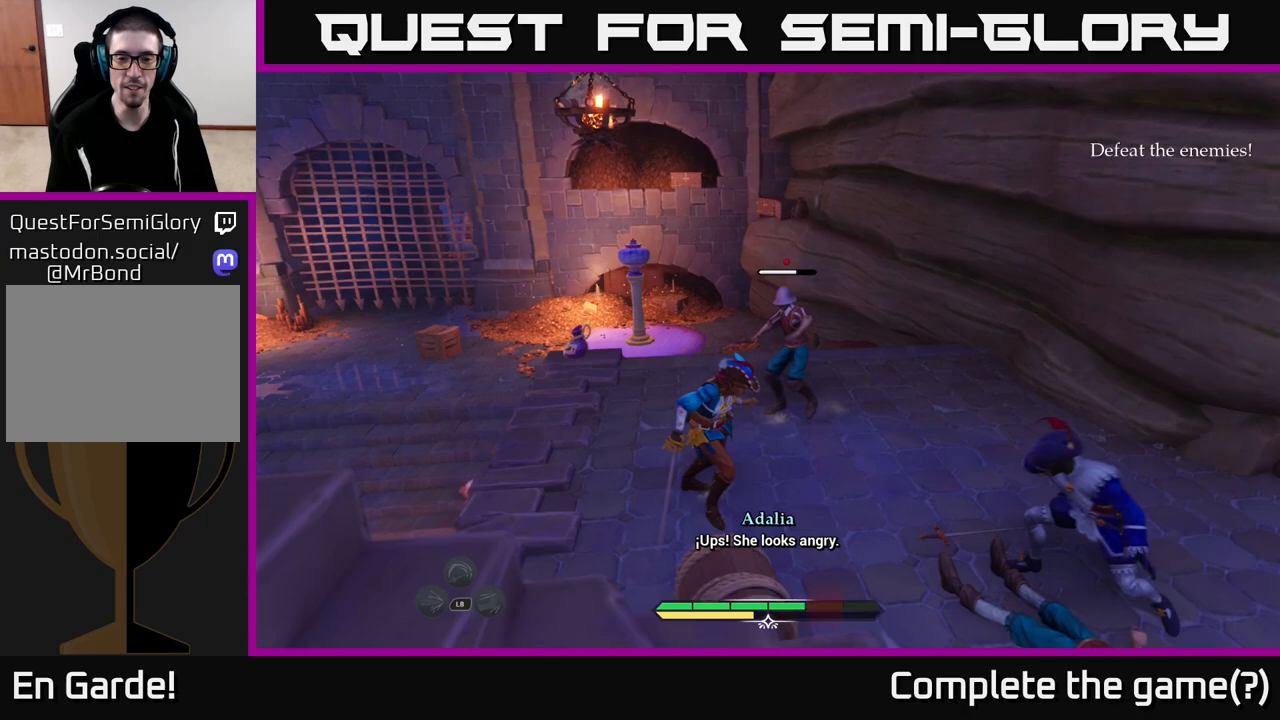
{"buttons": ["X"], "left_stick": "up", "right_stick": "center", "events": [[50, "X", "down"], [150, "X", "up"], [267, "X", "down"], [350, "X", "up"], [467, "X", "down"]]}
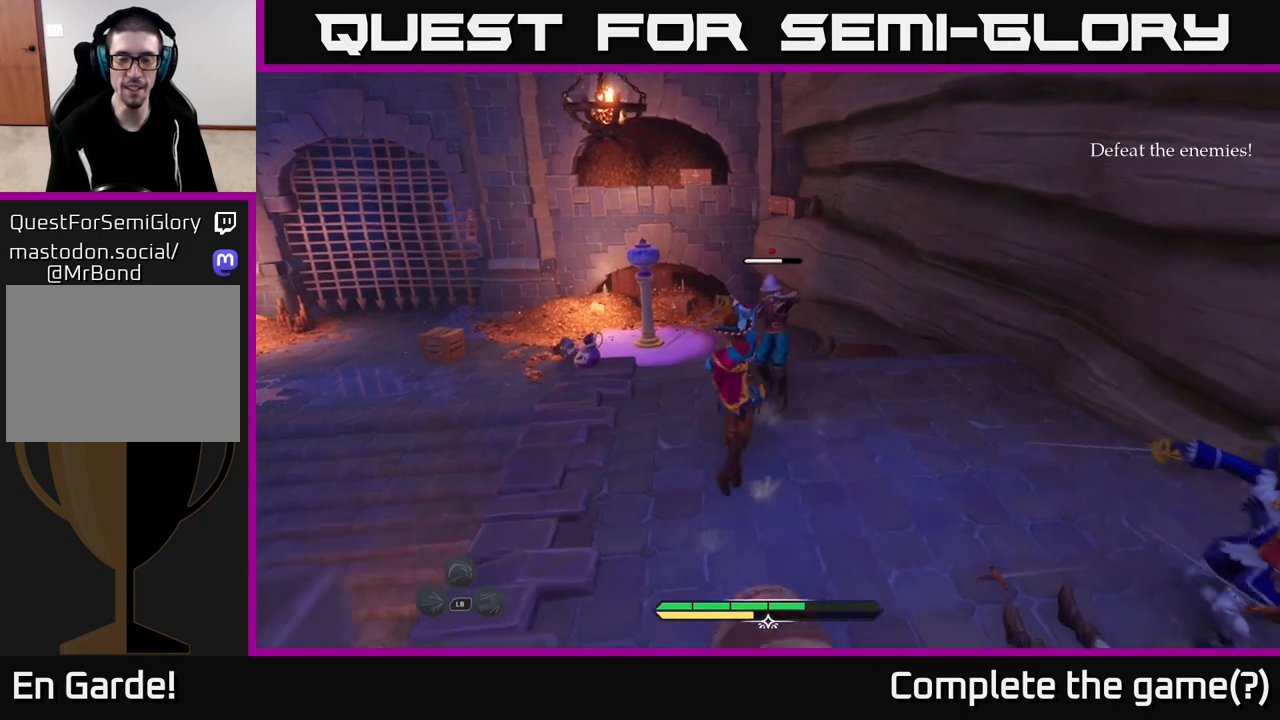
{"buttons": [], "left_stick": "up", "right_stick": "center", "events": [[50, "X", "up"], [150, "X", "down"], [250, "X", "up"], [350, "X", "down"], [450, "X", "up"]]}
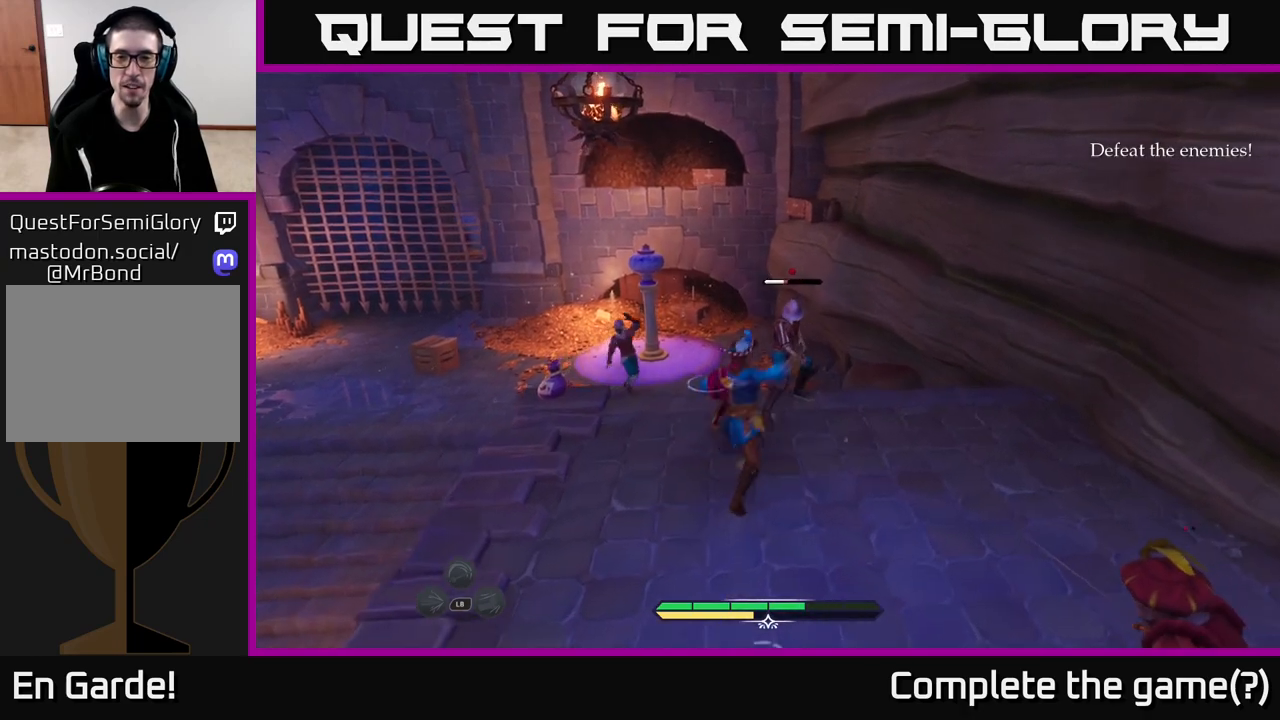
{"buttons": [], "left_stick": "up-left", "right_stick": "center", "events": [[33, "X", "down"], [133, "X", "up"], [250, "X", "down"], [350, "X", "up"], [450, "left_stick", "up-left"]]}
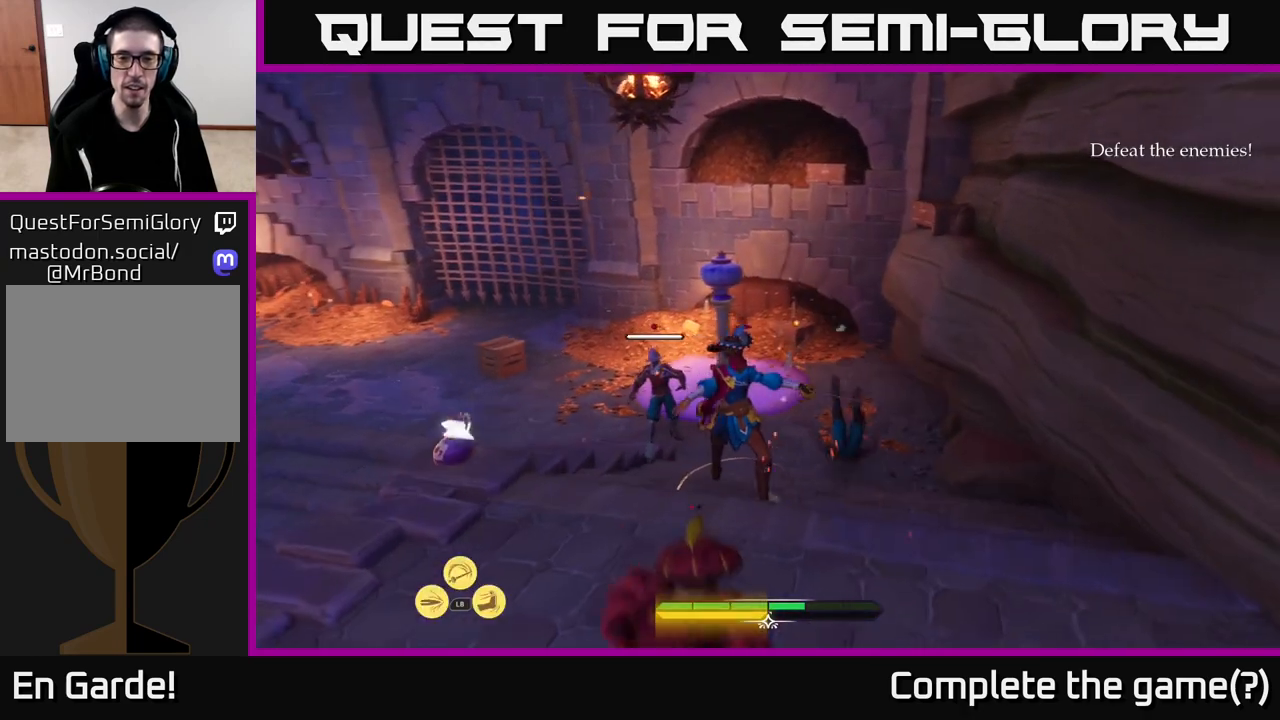
{"buttons": [], "left_stick": "up", "right_stick": "center", "events": [[83, "B", "down"], [167, "B", "up"], [233, "B", "down"], [283, "left_stick", "up"], [333, "B", "up"]]}
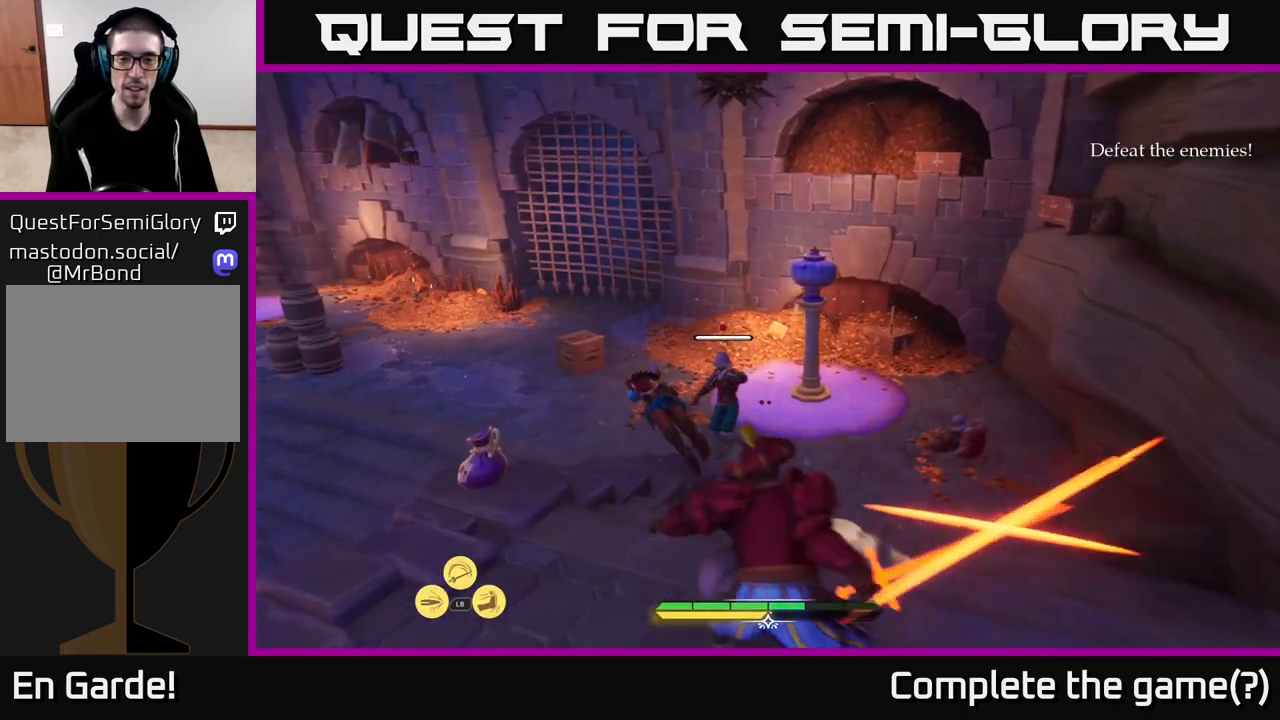
{"buttons": ["X"], "left_stick": "up-right", "right_stick": "center", "events": [[100, "X", "down"], [183, "X", "up"], [200, "left_stick", "up-right"], [283, "X", "down"], [350, "X", "up"], [450, "X", "down"]]}
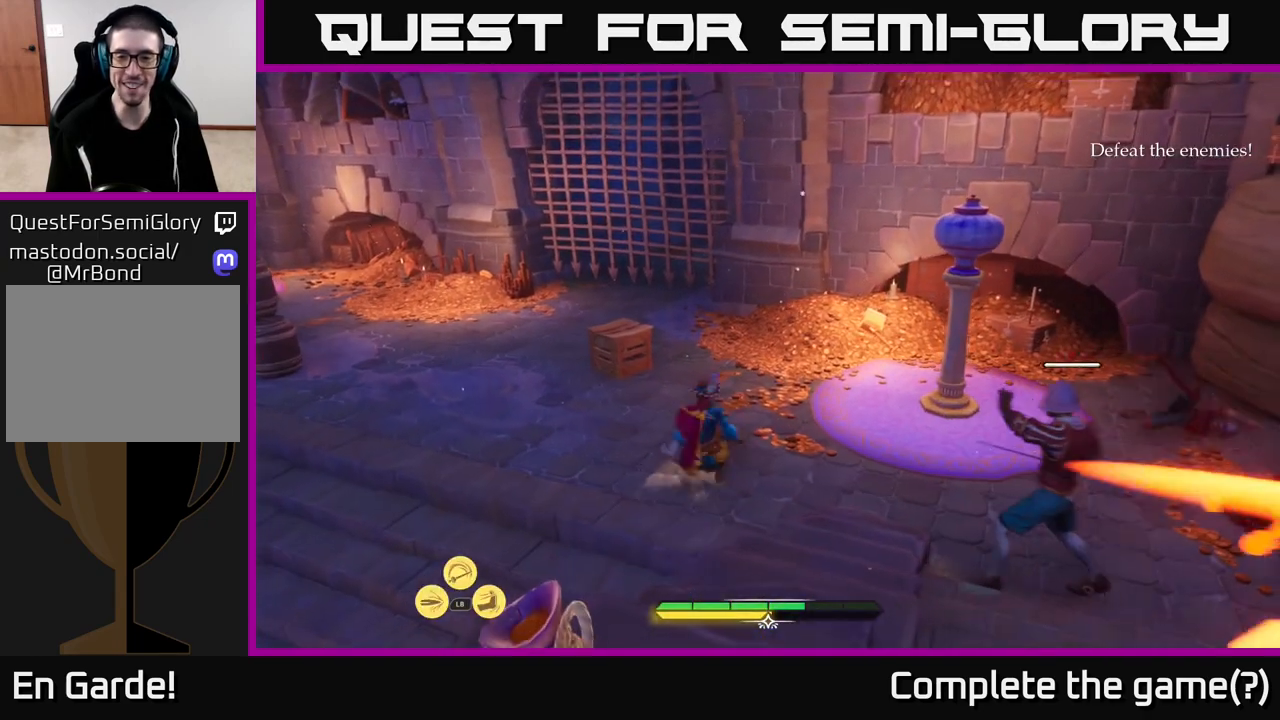
{"buttons": [], "left_stick": "center", "right_stick": "center", "events": [[33, "X", "up"], [33, "left_stick", "right"], [150, "X", "down"], [250, "X", "up"], [317, "X", "down"], [350, "left_stick", "center"], [417, "X", "up"]]}
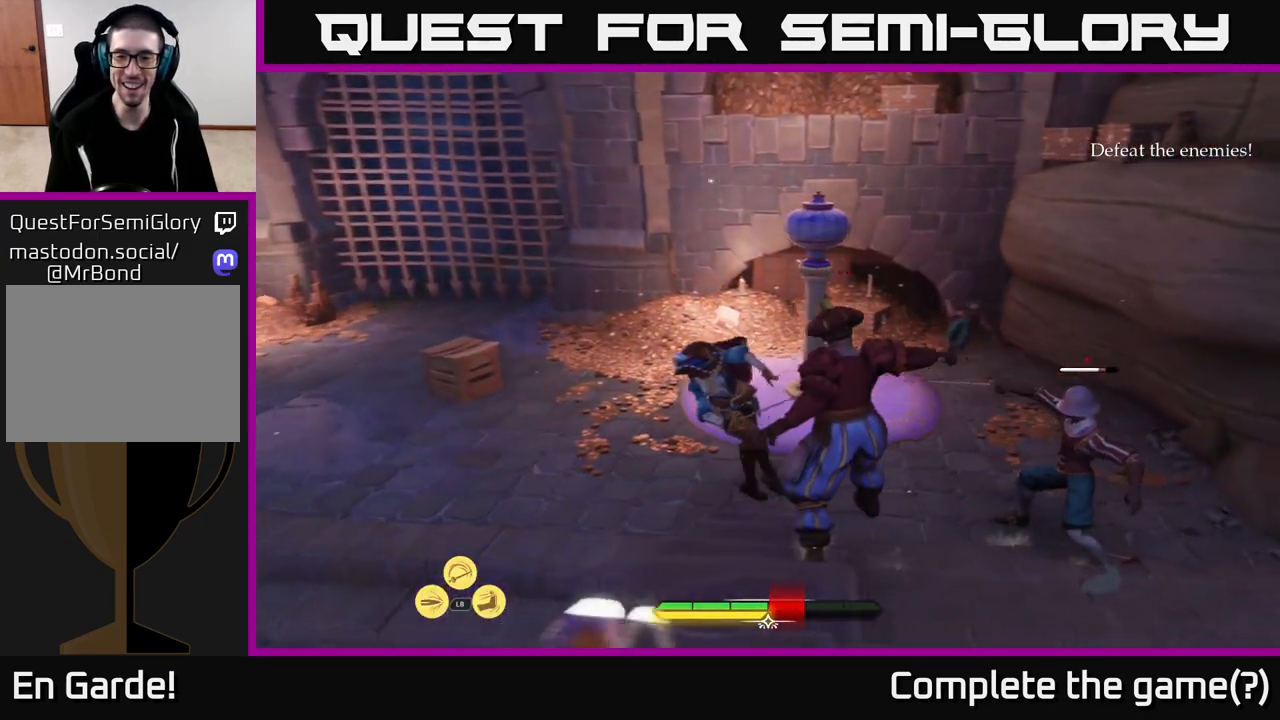
{"buttons": ["B"], "left_stick": "left", "right_stick": "center", "events": [[217, "B", "down"], [233, "left_stick", "left"], [317, "B", "up"], [467, "B", "down"]]}
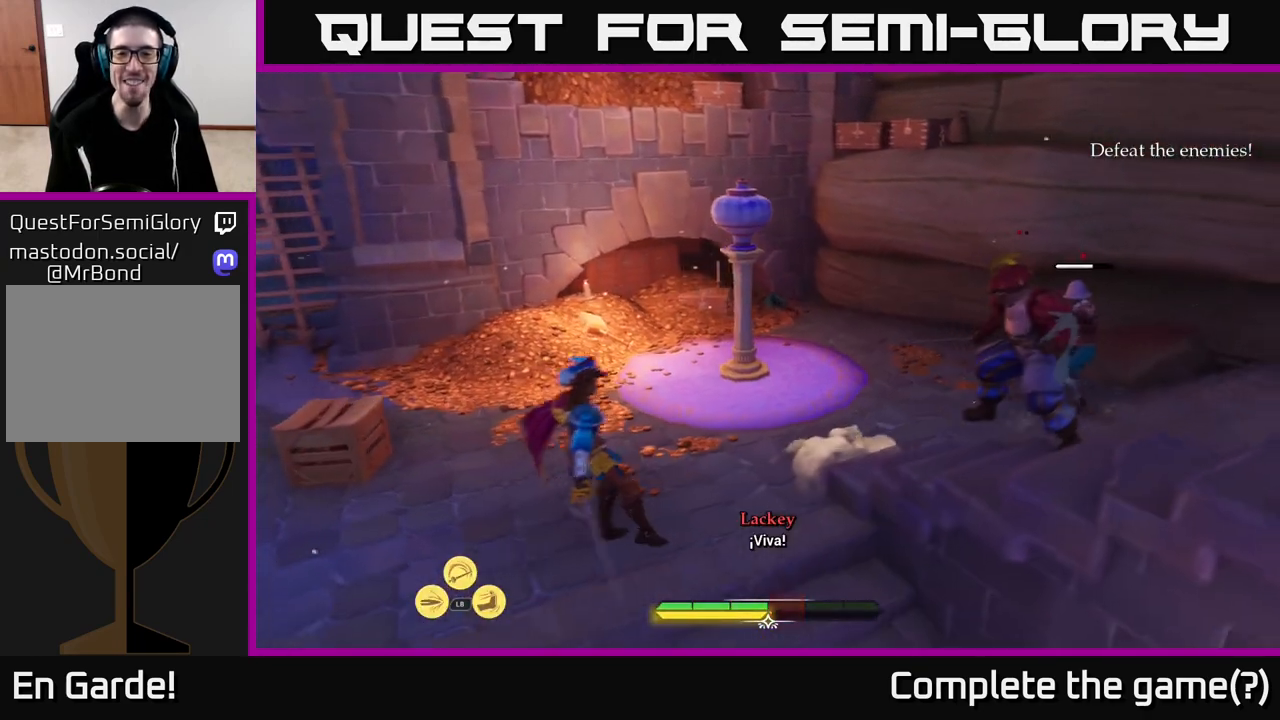
{"buttons": [], "left_stick": "up-left", "right_stick": "center", "events": [[33, "B", "up"], [100, "left_stick", "up"], [350, "left_stick", "left"], [450, "left_stick", "up-left"]]}
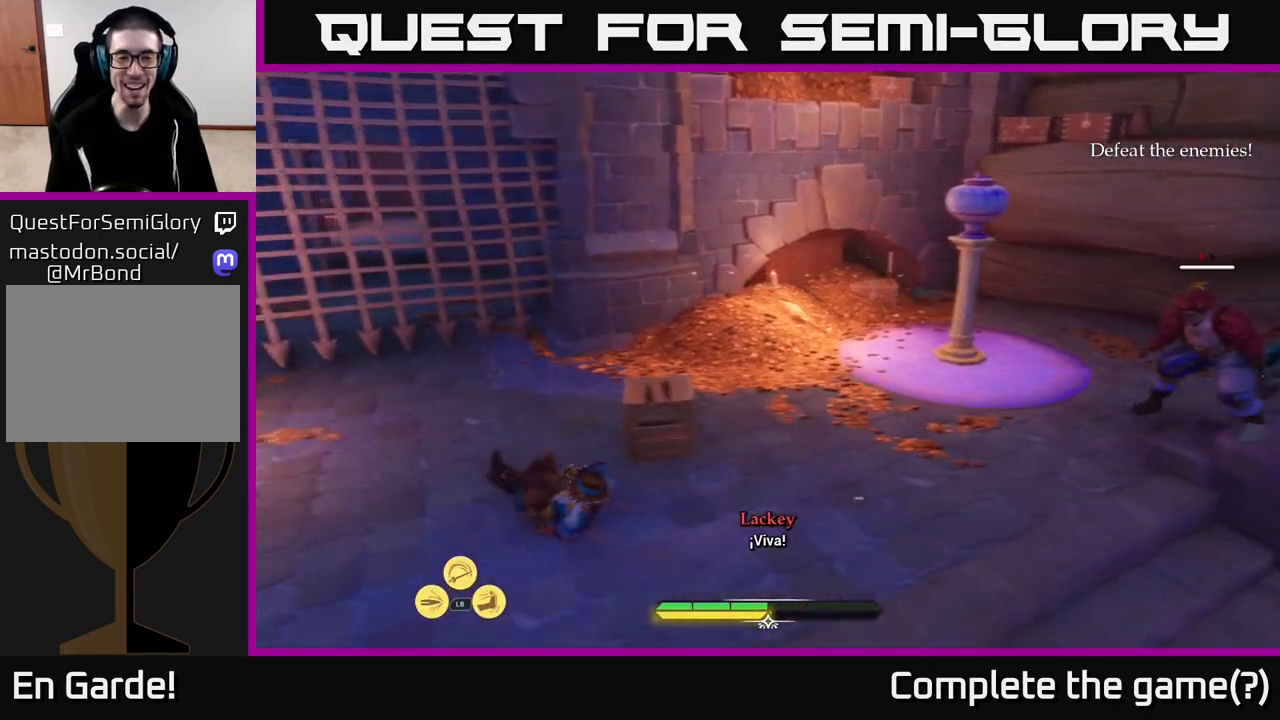
{"buttons": [], "left_stick": "up-left", "right_stick": "center", "events": [[33, "left_stick", "up"], [100, "right_stick", "right"], [350, "left_stick", "up-left"], [417, "R2", "down"], [483, "right_stick", "center"], [500, "R2", "up"]]}
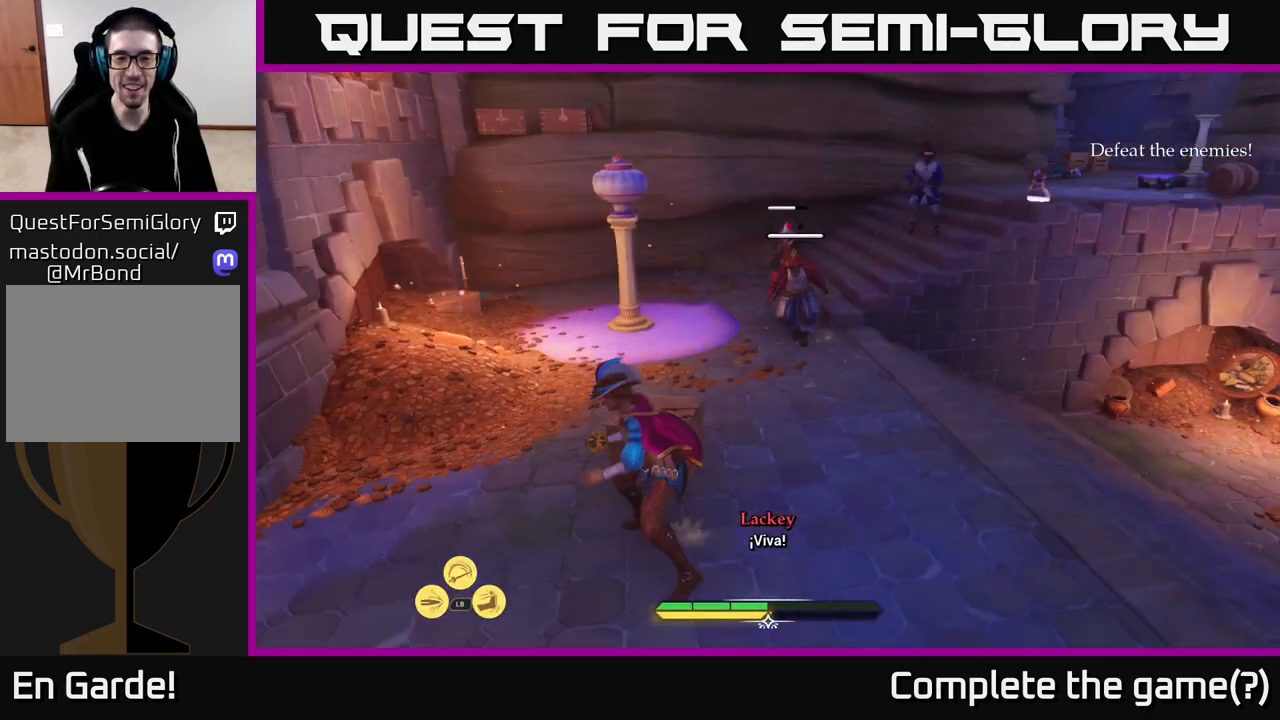
{"buttons": [], "left_stick": "up", "right_stick": "center", "events": [[67, "left_stick", "up-right"], [283, "left_stick", "center"], [400, "left_stick", "up"]]}
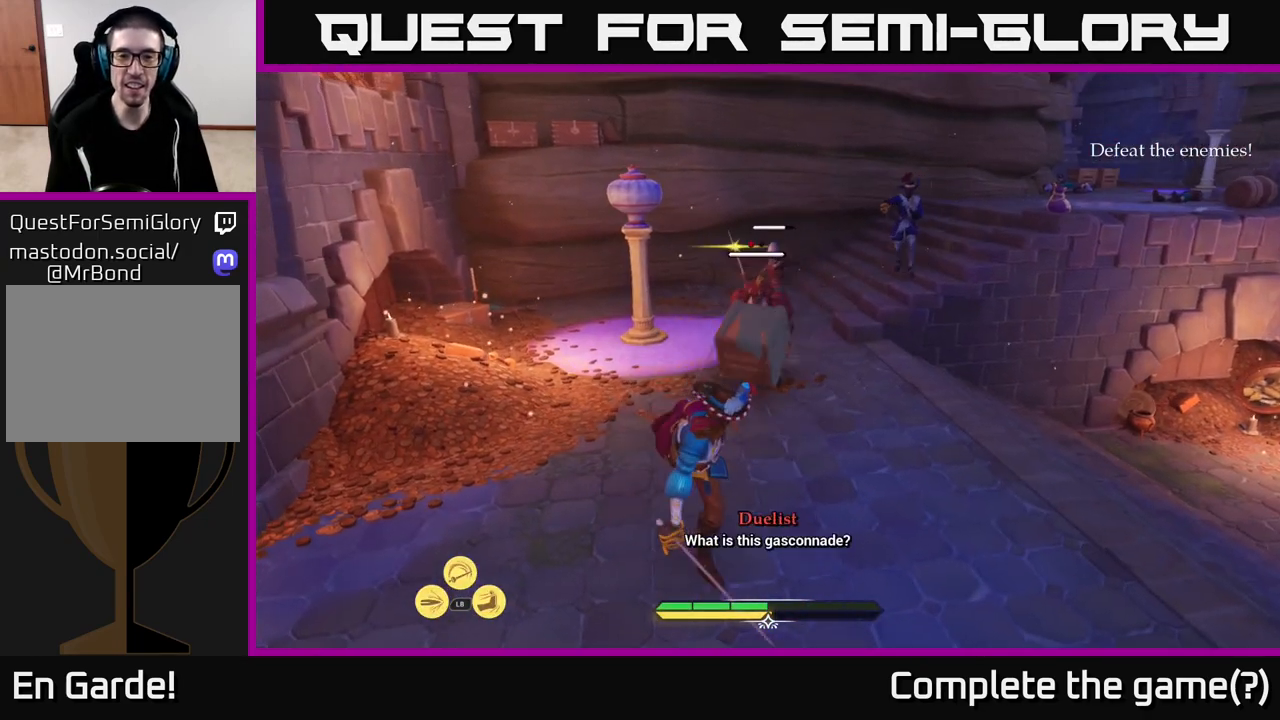
{"buttons": ["X"], "left_stick": "up-right", "right_stick": "center", "events": [[67, "left_stick", "up-right"], [500, "X", "down"]]}
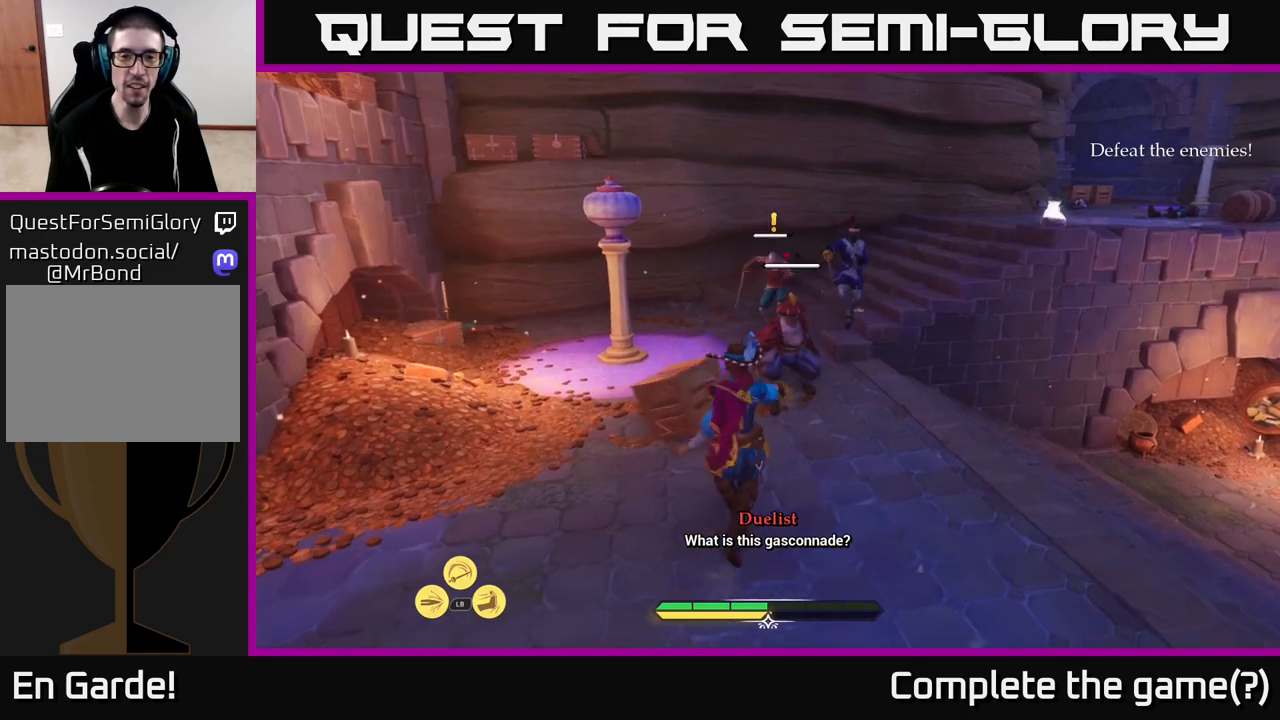
{"buttons": ["X"], "left_stick": "center", "right_stick": "center", "events": [[67, "X", "up"], [183, "X", "down"], [200, "X", "up"], [317, "X", "down"], [367, "left_stick", "center"], [383, "X", "up"], [483, "X", "down"]]}
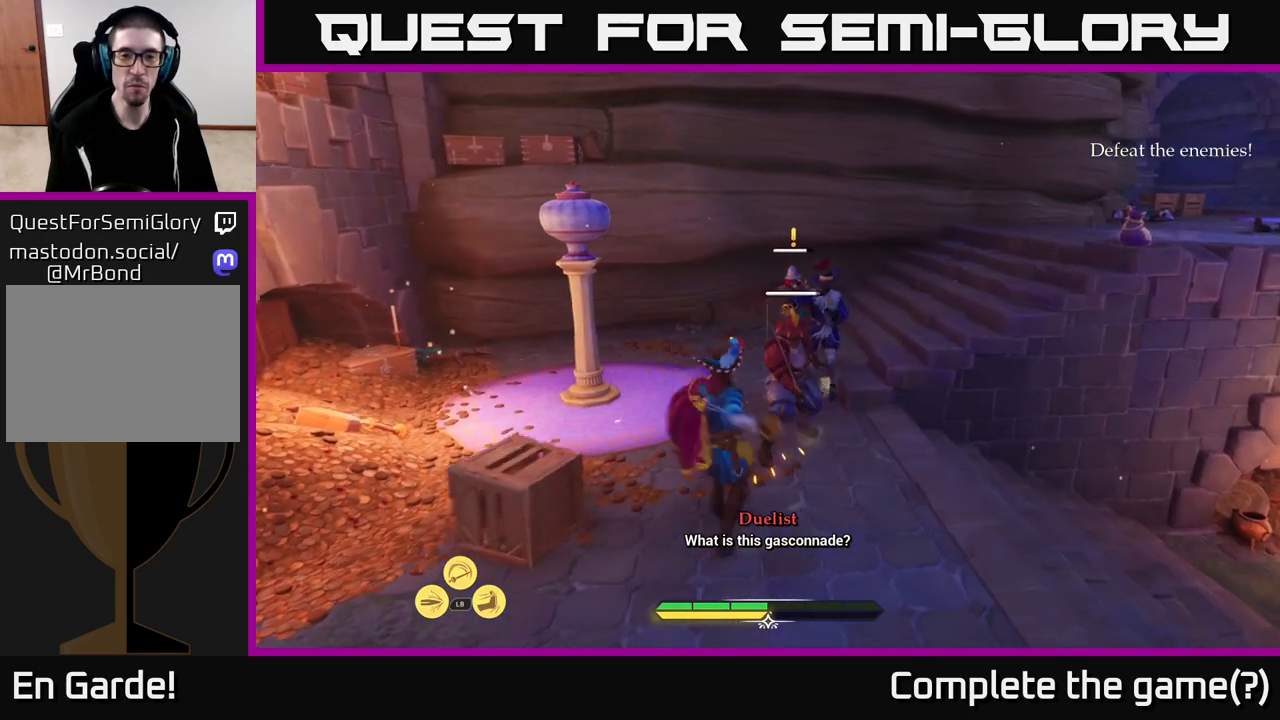
{"buttons": [], "left_stick": "center", "right_stick": "center", "events": [[67, "X", "up"]]}
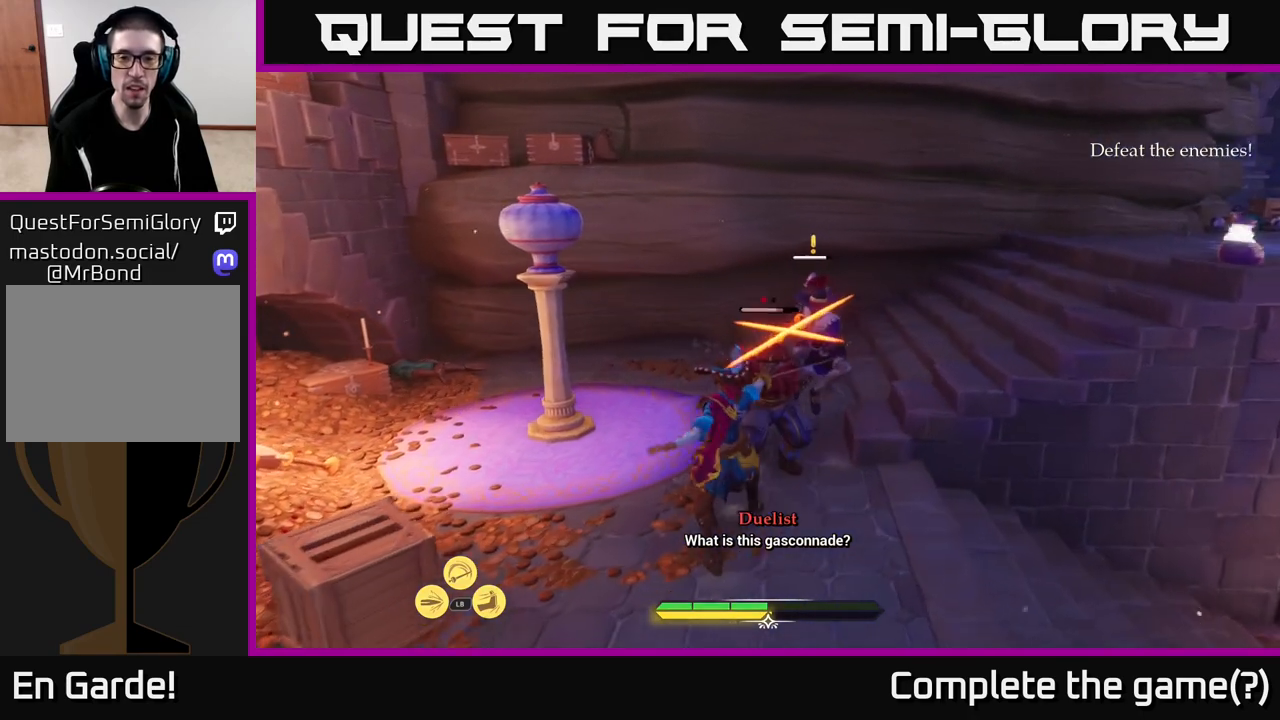
{"buttons": ["B"], "left_stick": "right", "right_stick": "center", "events": [[433, "left_stick", "right"], [467, "B", "down"]]}
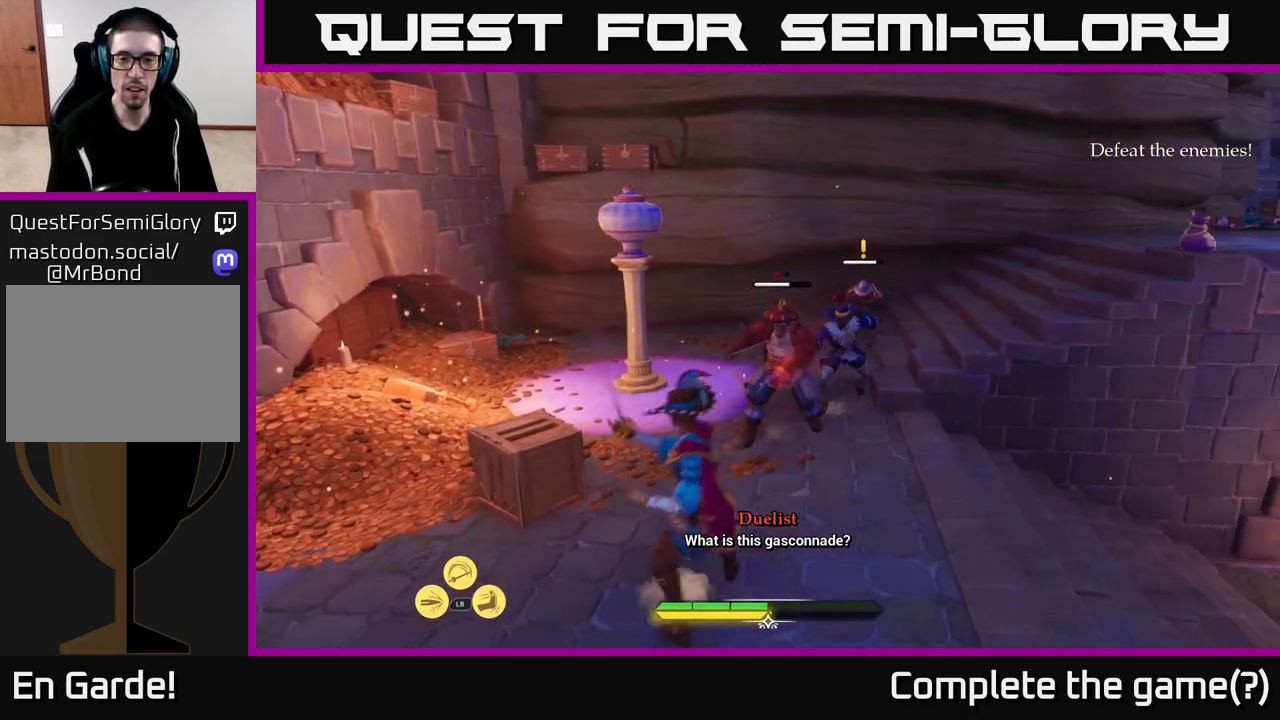
{"buttons": [], "left_stick": "center", "right_stick": "center", "events": [[17, "B", "up"], [117, "B", "down"], [167, "B", "up"], [450, "left_stick", "center"]]}
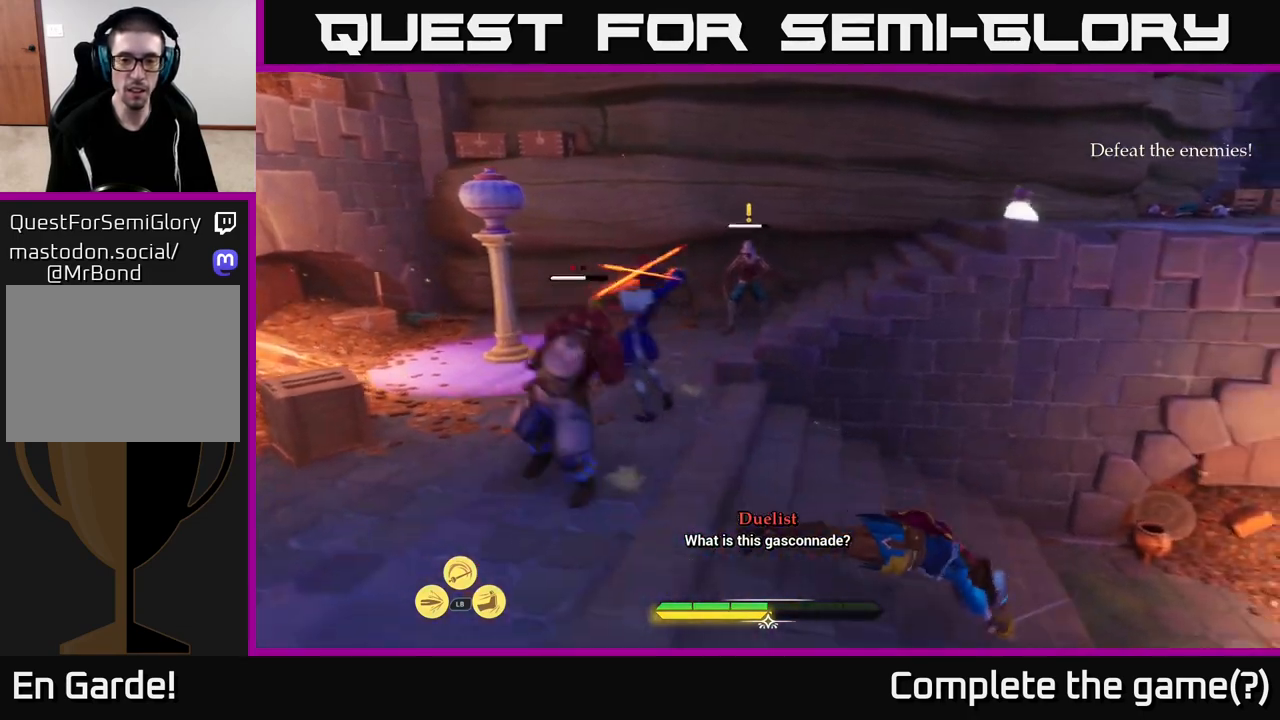
{"buttons": [], "left_stick": "left", "right_stick": "center", "events": [[367, "left_stick", "left"]]}
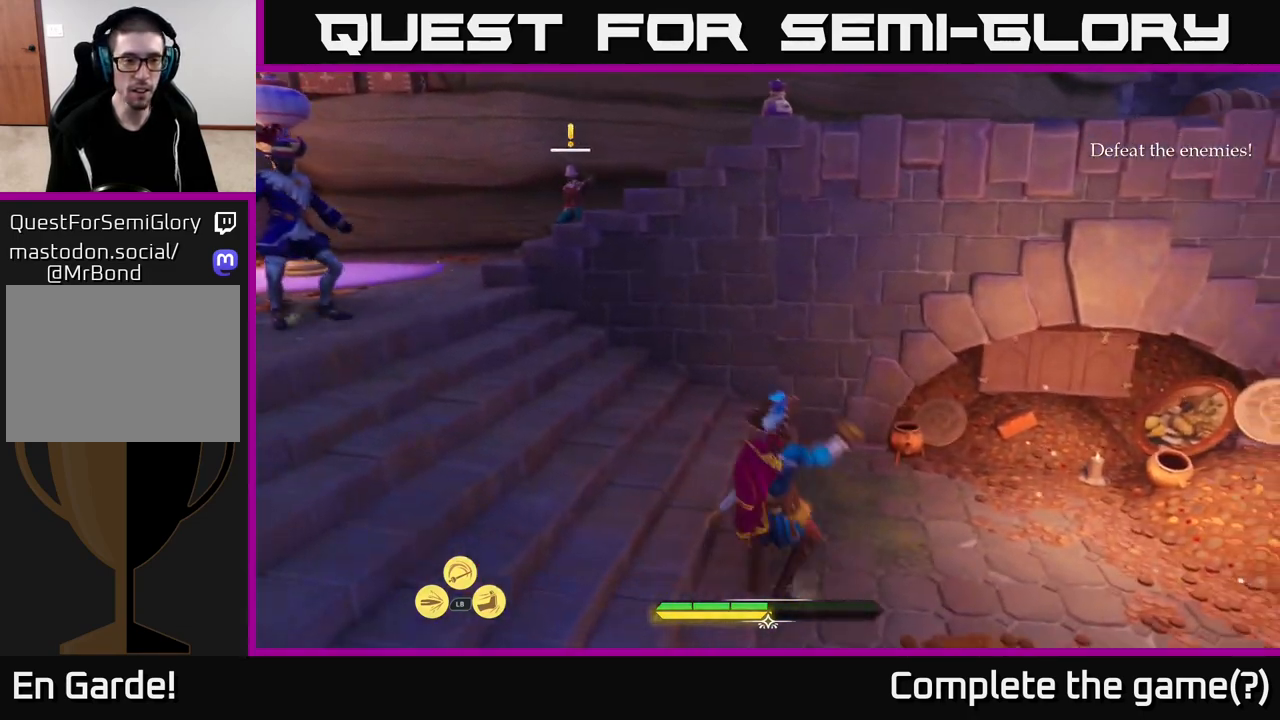
{"buttons": [], "left_stick": "up-left", "right_stick": "center", "events": [[83, "X", "down"], [133, "X", "up"], [183, "left_stick", "up-left"], [383, "X", "down"], [433, "X", "up"]]}
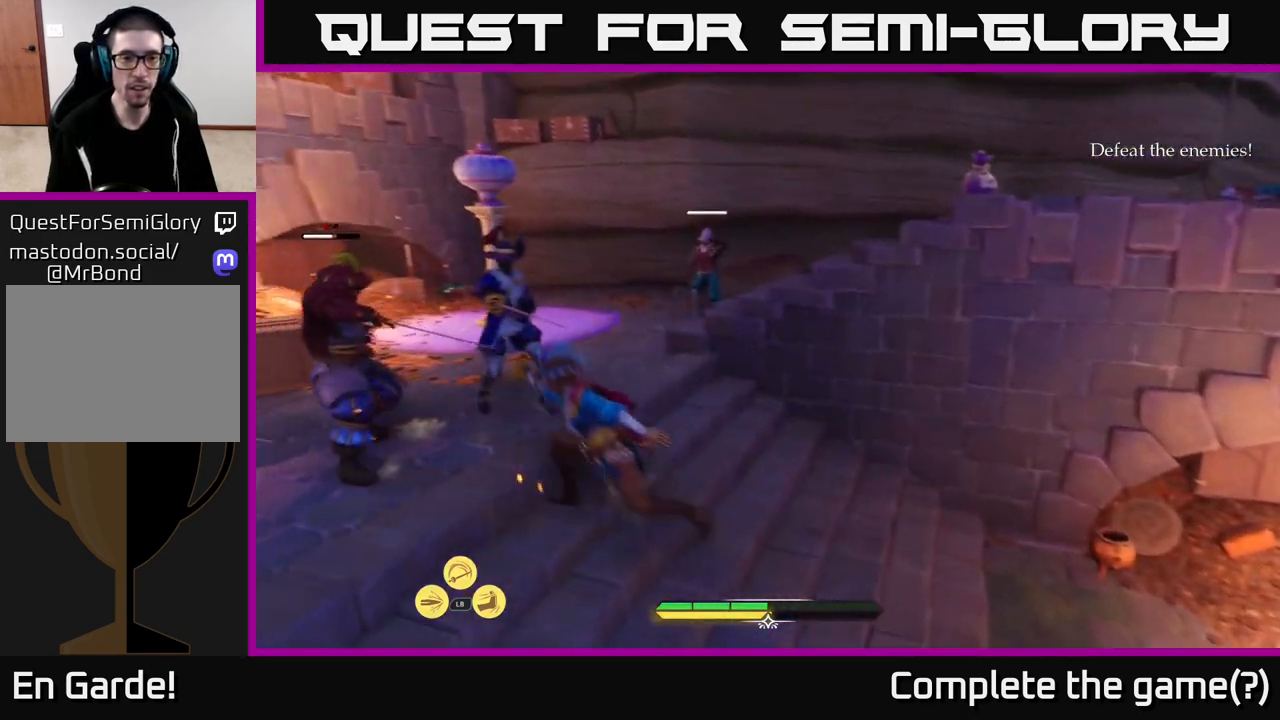
{"buttons": [], "left_stick": "center", "right_stick": "center", "events": [[50, "X", "down"], [117, "X", "up"], [200, "X", "down"], [217, "left_stick", "center"], [283, "X", "up"], [383, "X", "down"], [467, "X", "up"]]}
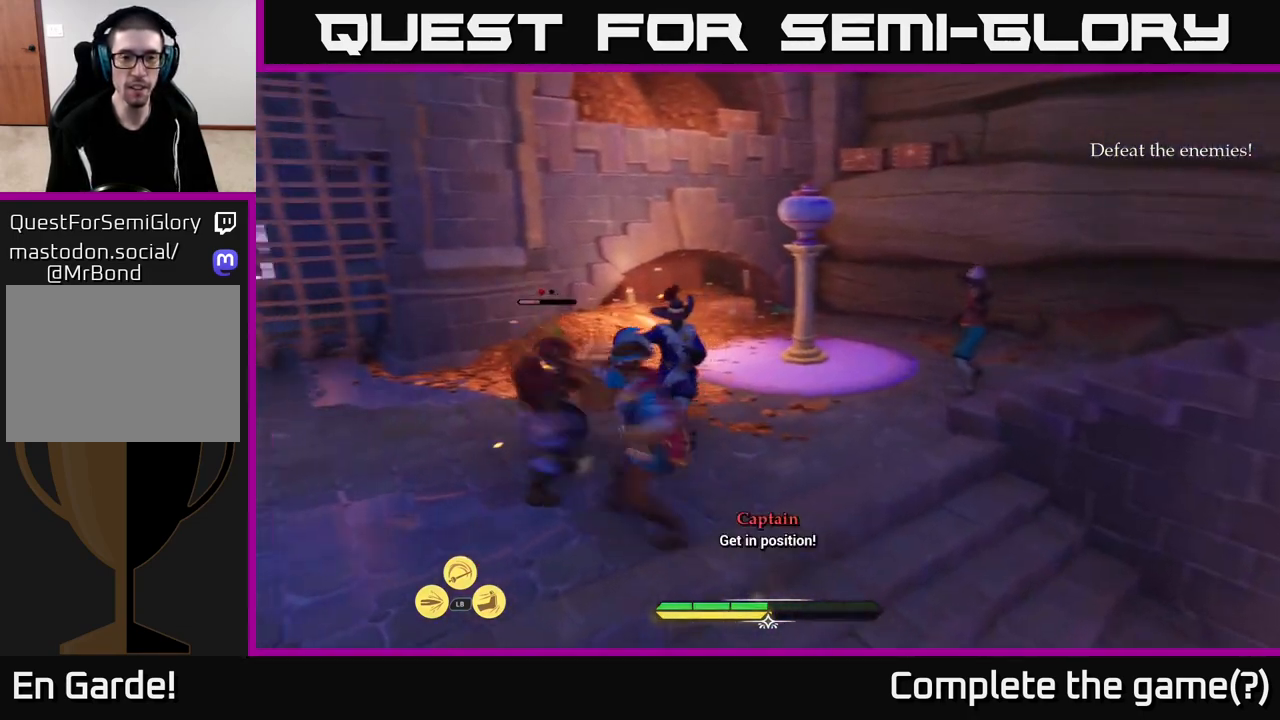
{"buttons": [], "left_stick": "center", "right_stick": "center", "events": [[67, "X", "down"], [167, "X", "up"], [233, "X", "down"], [350, "X", "up"]]}
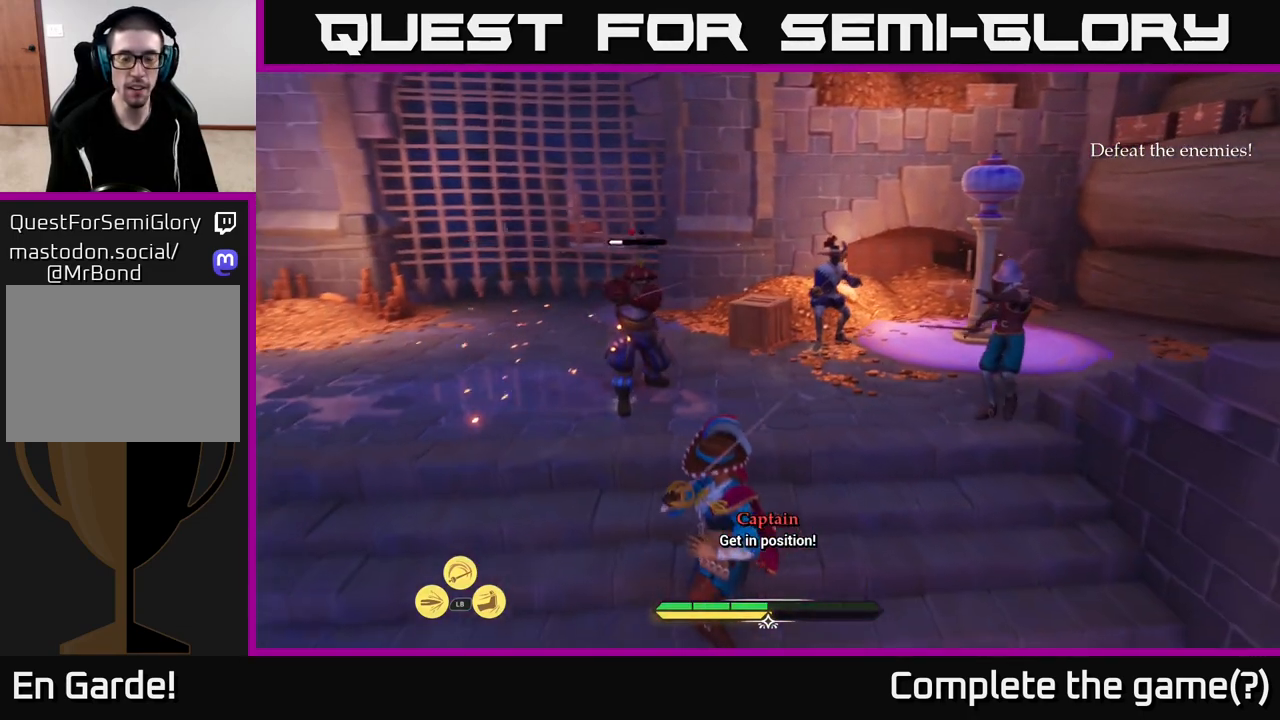
{"buttons": [], "left_stick": "left", "right_stick": "center", "events": [[317, "left_stick", "left"], [367, "B", "down"], [450, "B", "up"]]}
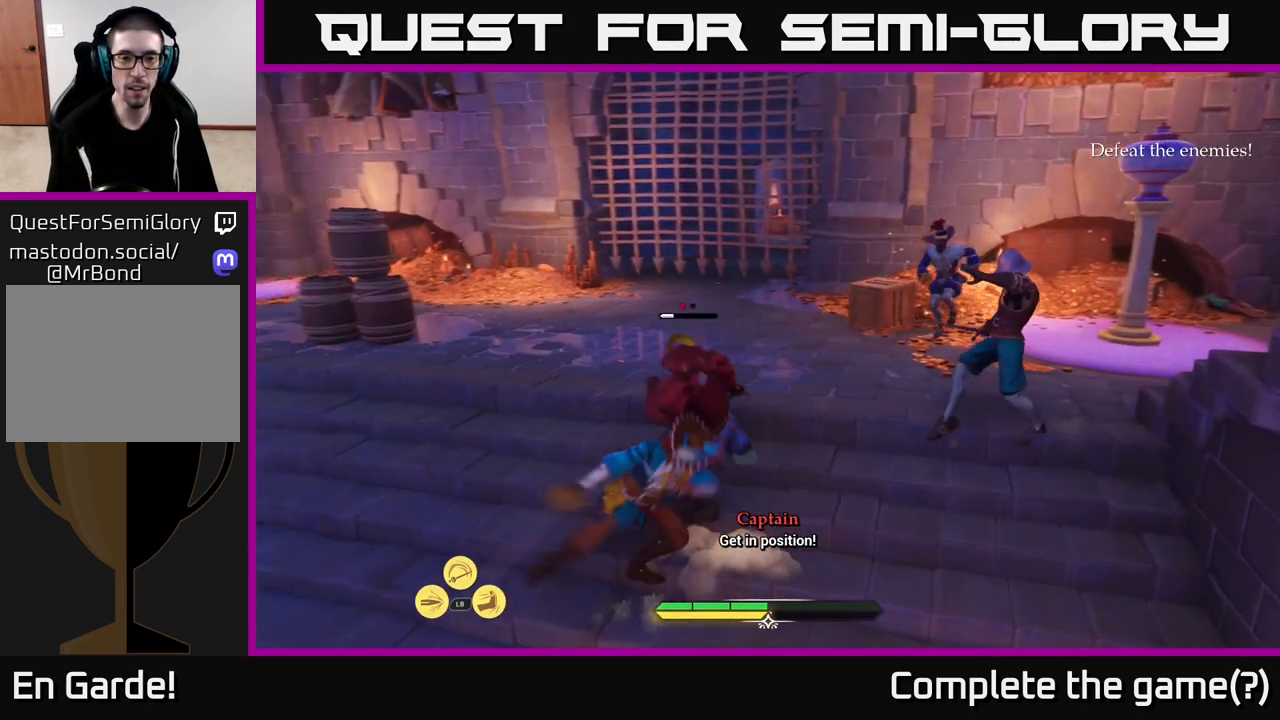
{"buttons": [], "left_stick": "center", "right_stick": "center", "events": [[117, "left_stick", "center"]]}
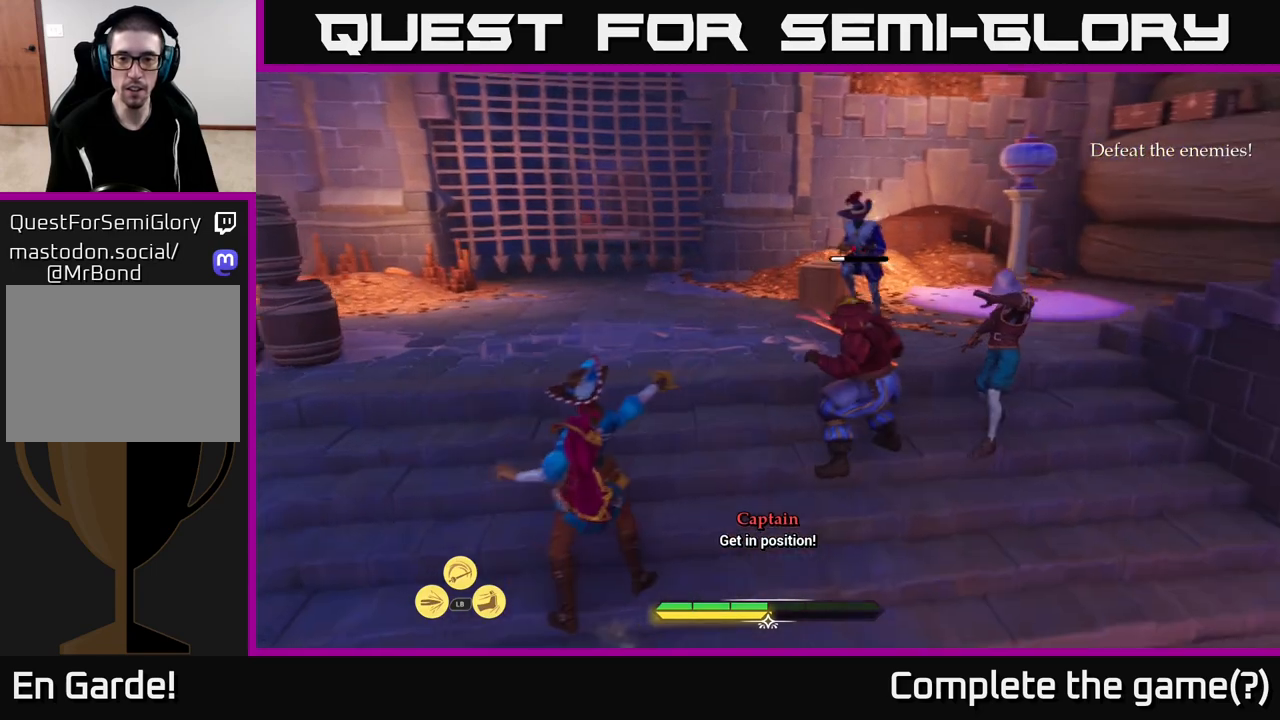
{"buttons": ["B"], "left_stick": "left", "right_stick": "center", "events": [[17, "left_stick", "up-right"], [67, "X", "down"], [117, "X", "up"], [317, "X", "down"], [367, "X", "up"], [383, "left_stick", "left"], [433, "B", "down"]]}
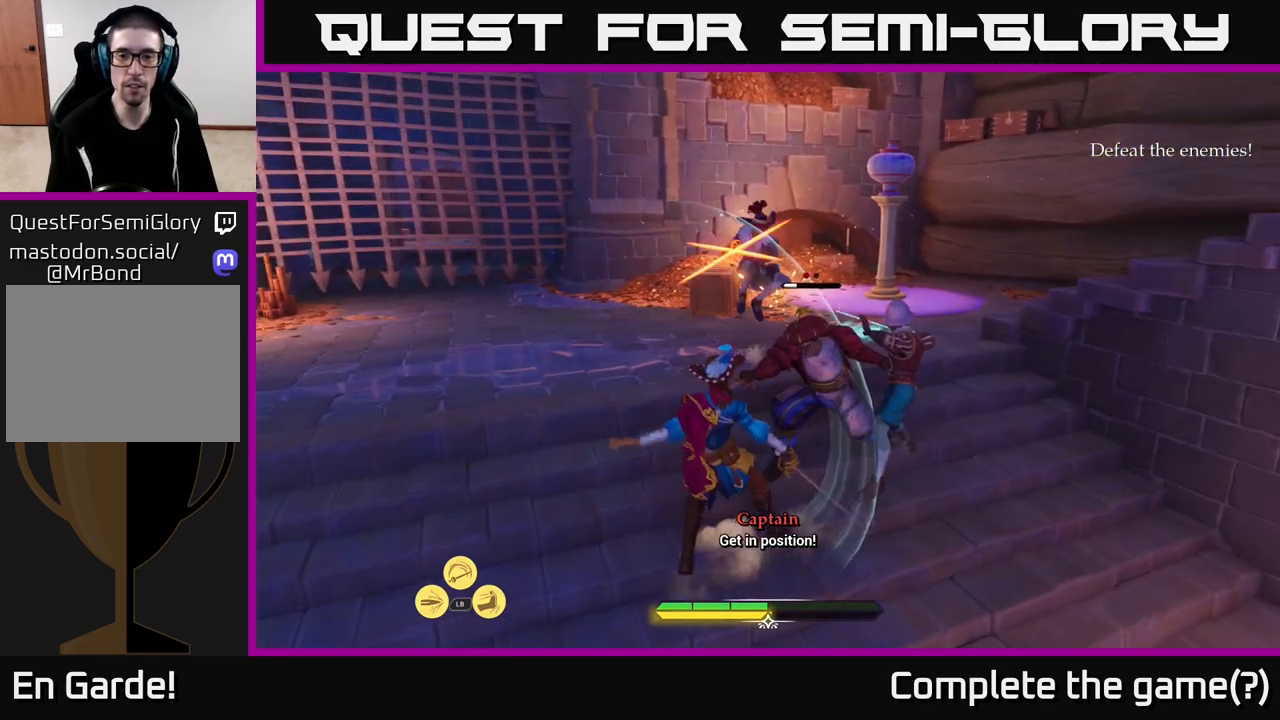
{"buttons": ["X"], "left_stick": "up", "right_stick": "center", "events": [[17, "B", "up"], [267, "left_stick", "center"], [350, "left_stick", "up"], [450, "X", "down"]]}
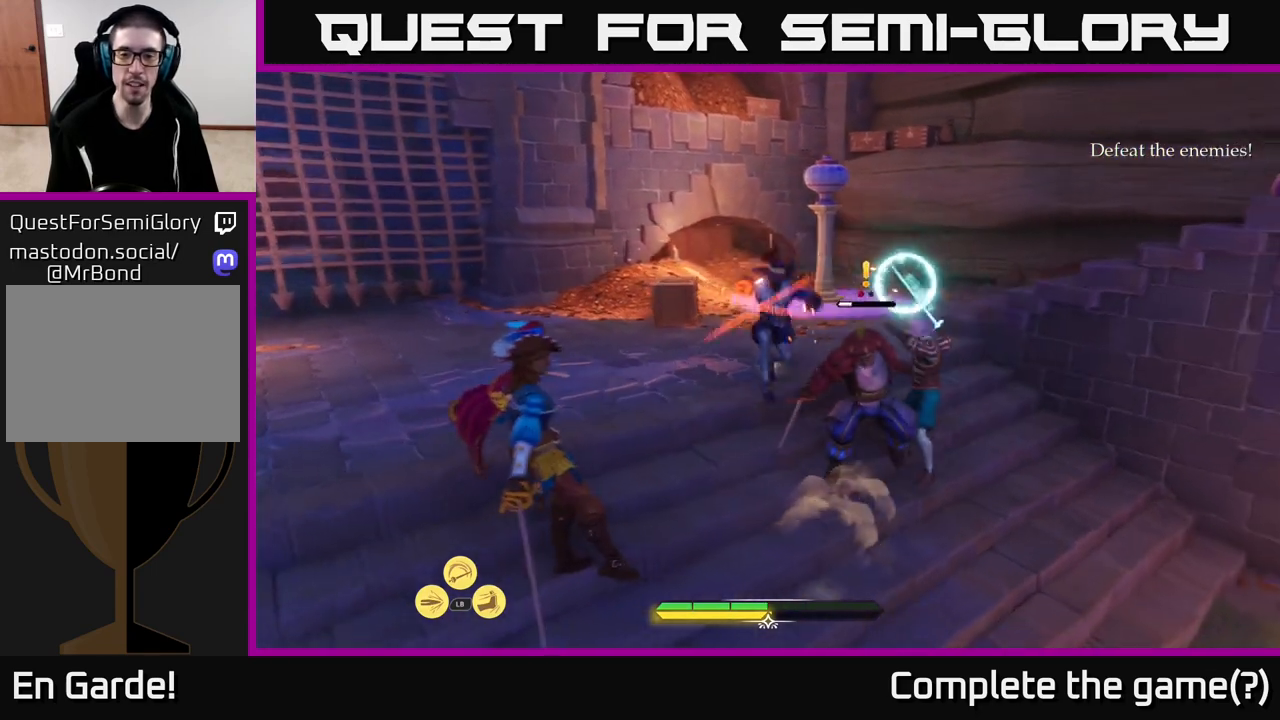
{"buttons": ["X"], "left_stick": "up-right", "right_stick": "center", "events": [[17, "X", "up"], [33, "left_stick", "up-right"], [150, "X", "down"], [200, "X", "up"], [333, "X", "down"], [417, "X", "up"], [500, "X", "down"]]}
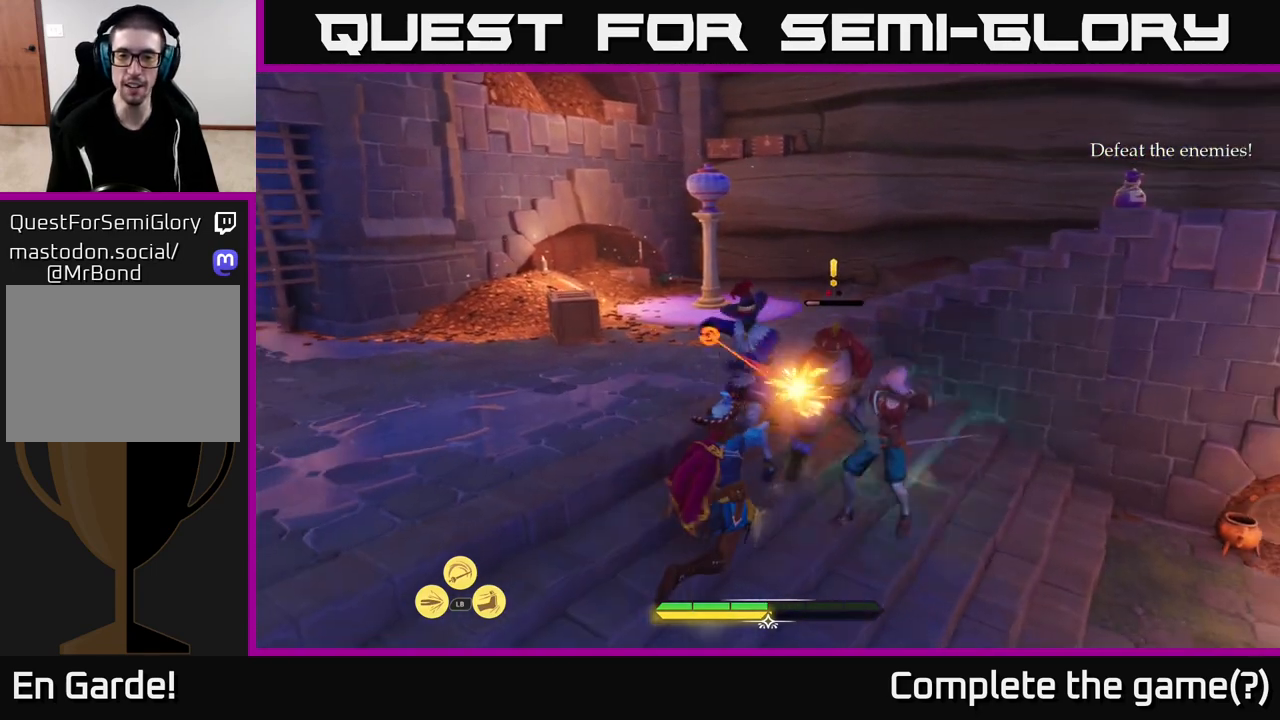
{"buttons": [], "left_stick": "right", "right_stick": "center", "events": [[117, "X", "up"], [217, "B", "down"], [300, "B", "up"], [333, "left_stick", "right"], [350, "B", "down"], [433, "B", "up"]]}